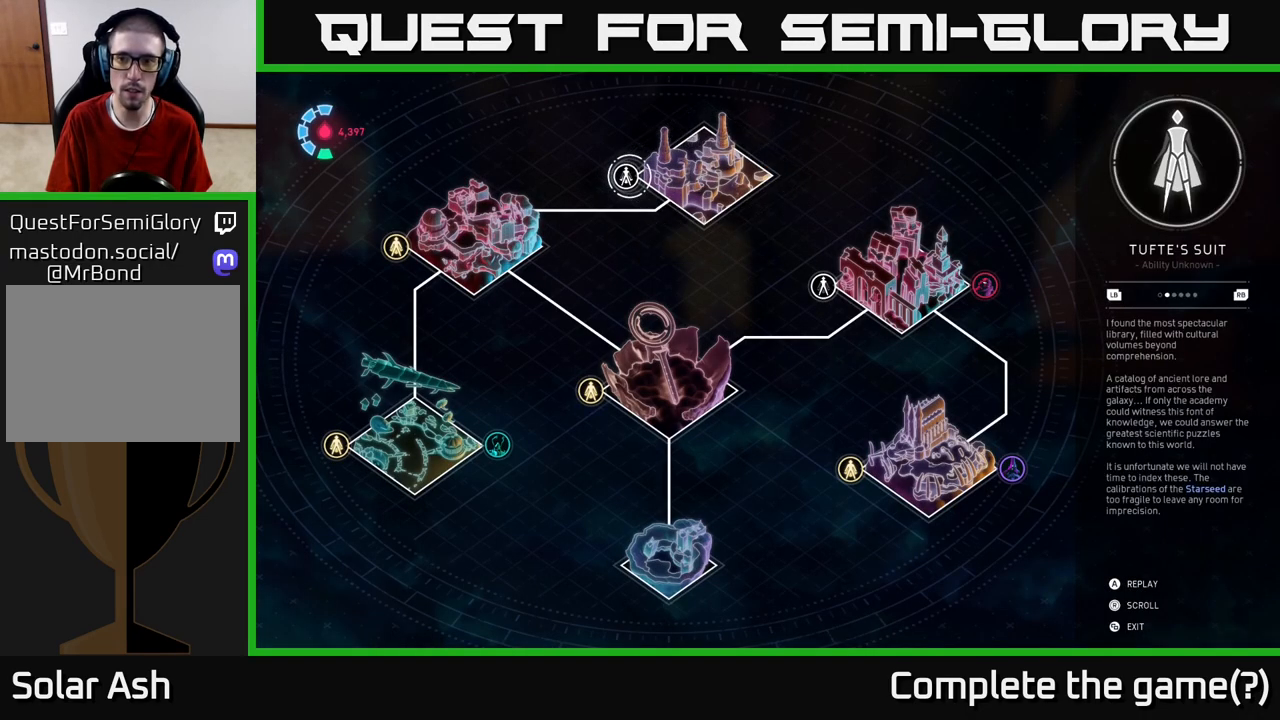
Gameplay with a controller (Xbox layout); each line is a JSON object with the inputs held at the frame after it. "events" lists button and stick changes between this image and that frame as [ms after this image, input, new state], when the widget could be followed in between.
{"buttons": [], "left_stick": "center", "right_stick": "center", "events": []}
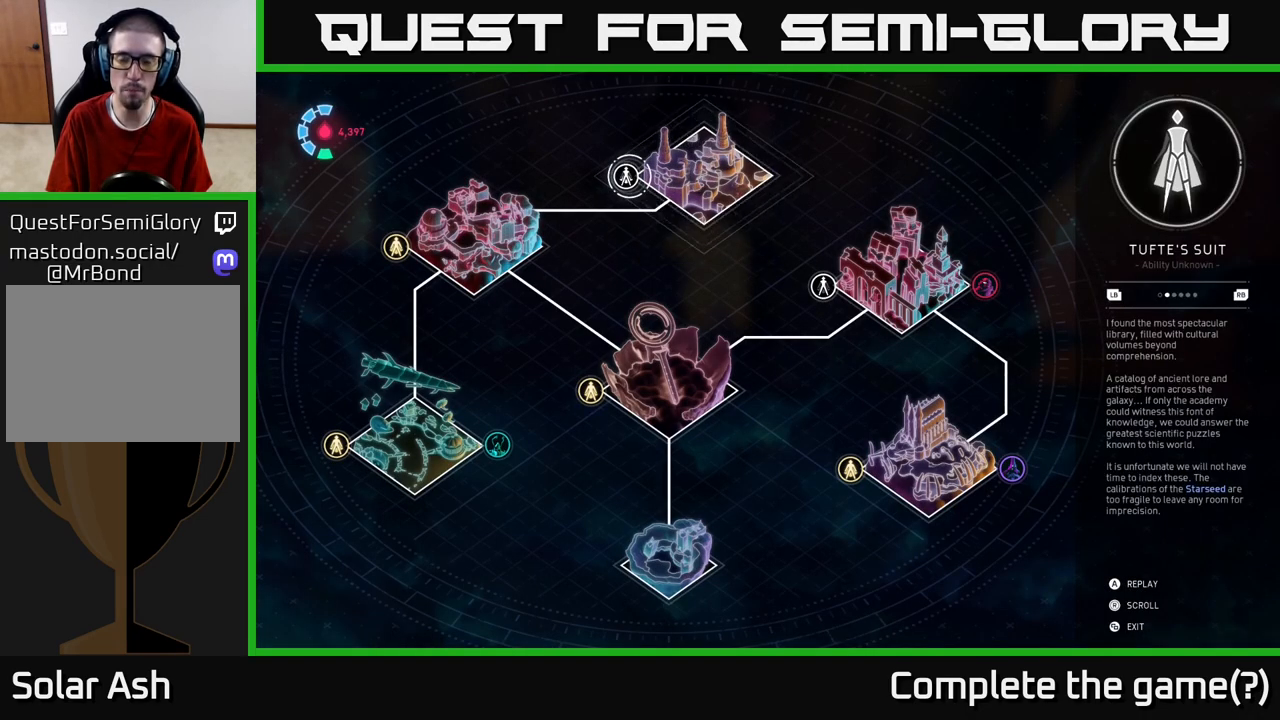
{"buttons": [], "left_stick": "up", "right_stick": "center", "events": [[183, "B", "down"], [267, "left_stick", "up"], [283, "B", "up"]]}
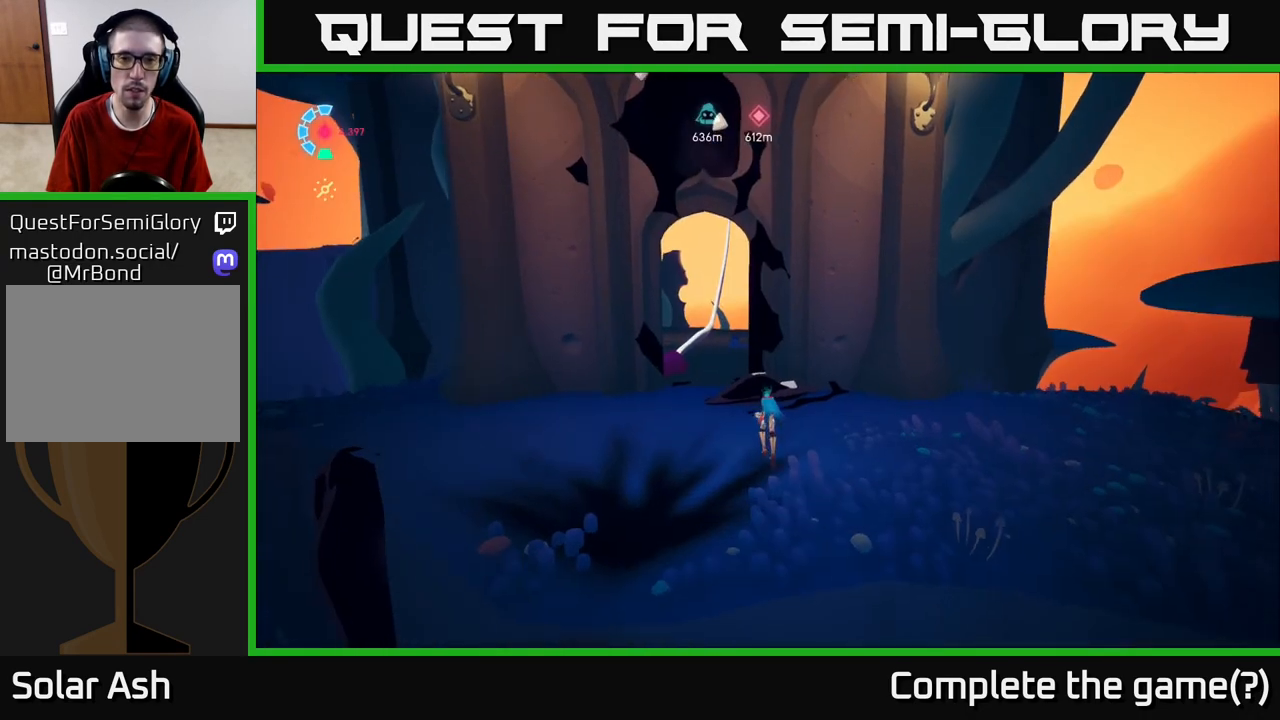
{"buttons": ["L2", "R2"], "left_stick": "up", "right_stick": "center", "events": [[83, "right_stick", "down-left"], [167, "left_stick", "up-left"], [267, "right_stick", "center"], [300, "L2", "down"], [333, "left_stick", "up"], [383, "R2", "down"]]}
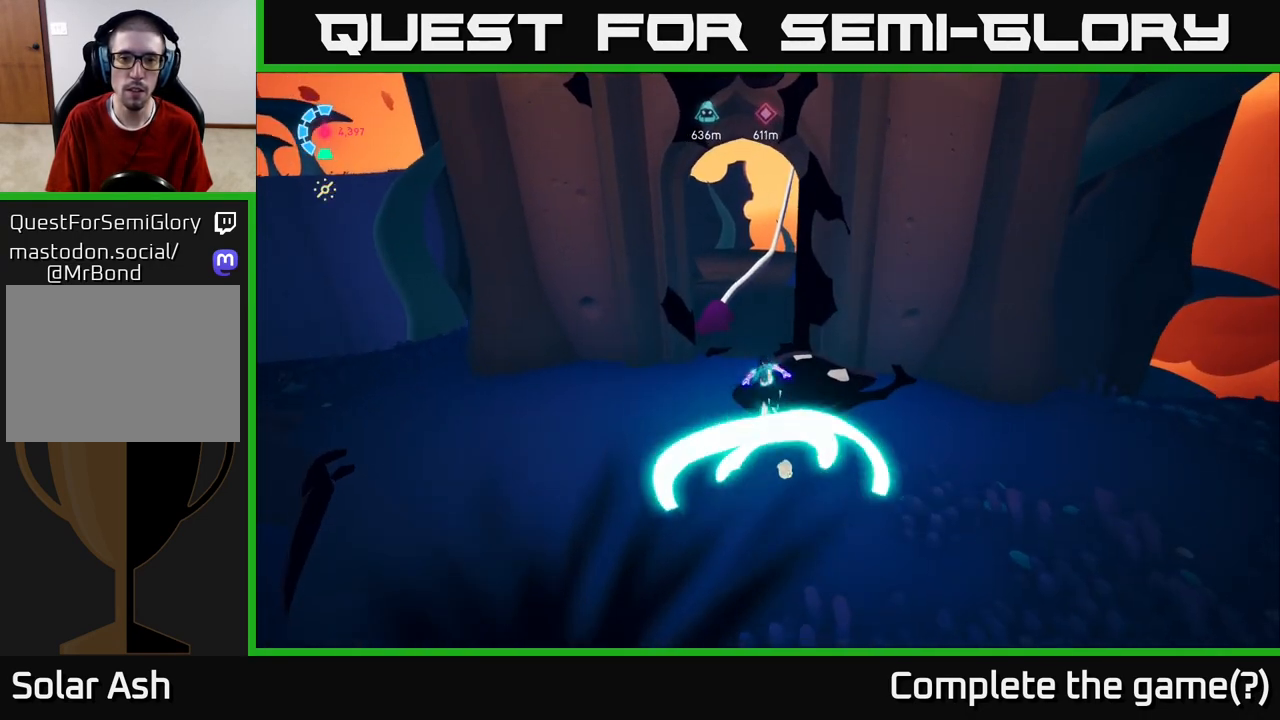
{"buttons": ["L2"], "left_stick": "up", "right_stick": "up-left", "events": [[283, "right_stick", "up-left"], [333, "R2", "up"]]}
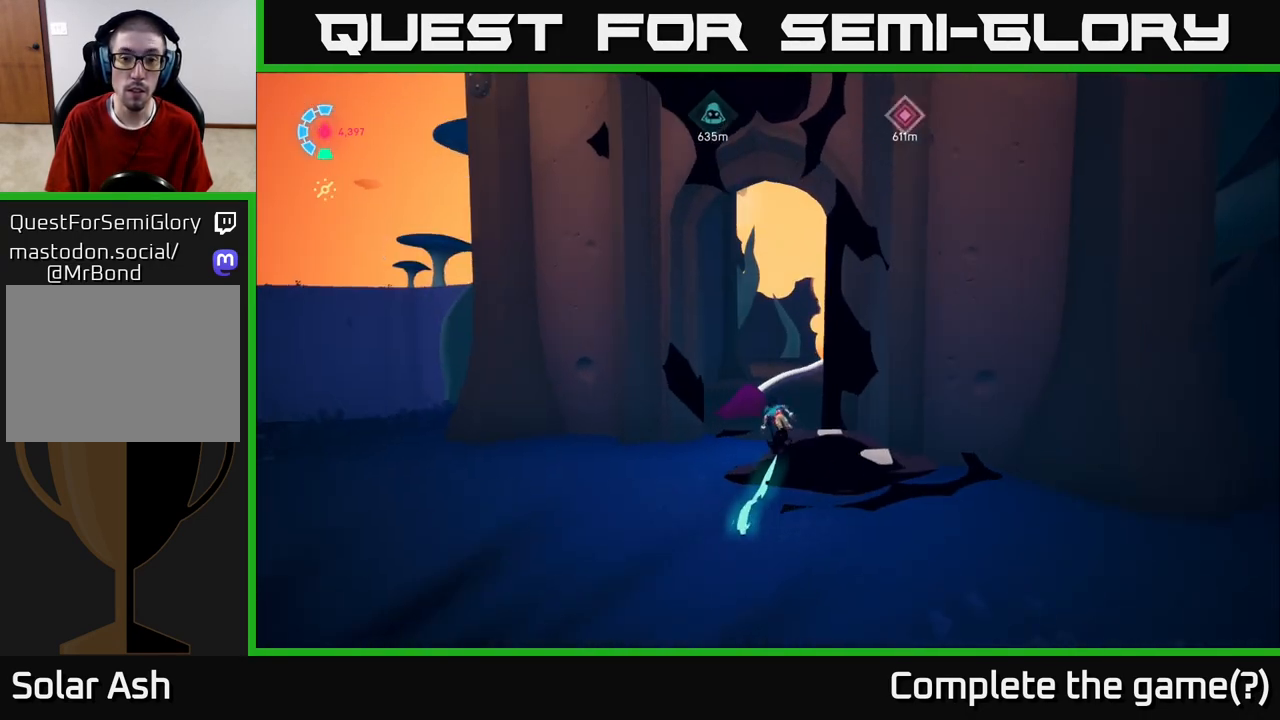
{"buttons": [], "left_stick": "up", "right_stick": "right", "events": [[50, "L2", "up"], [67, "right_stick", "center"], [417, "right_stick", "right"]]}
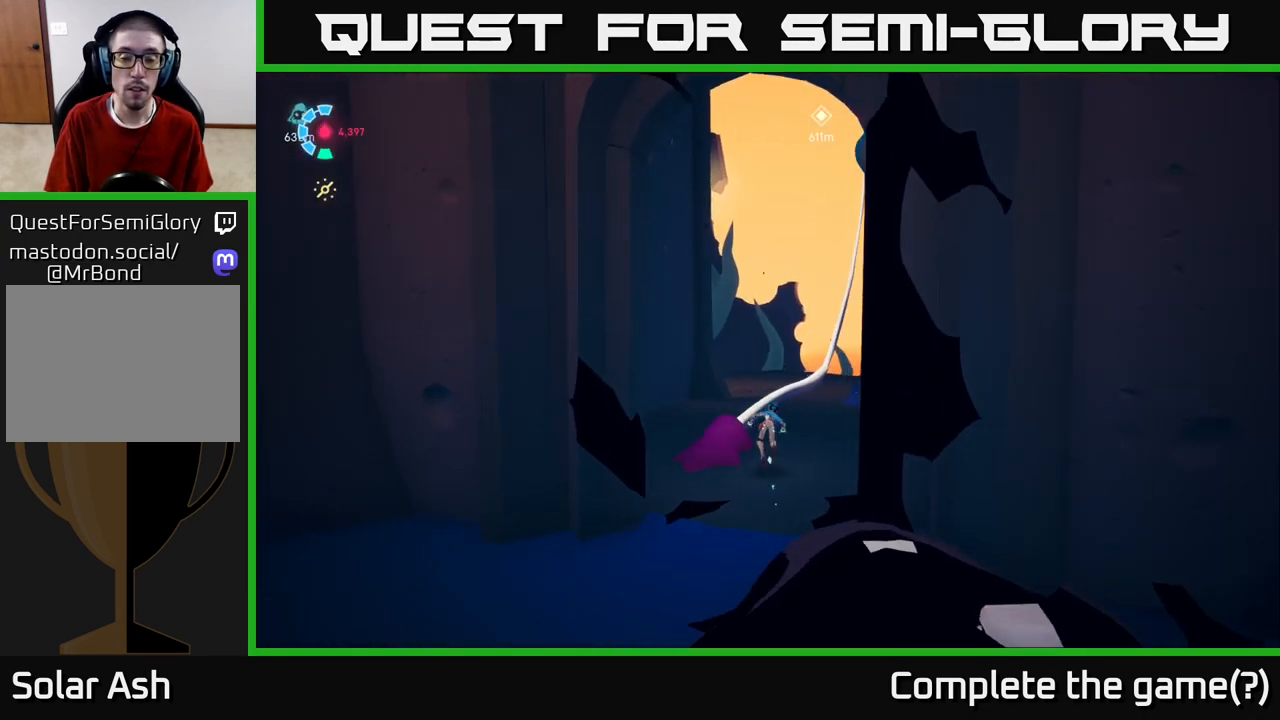
{"buttons": [], "left_stick": "up-left", "right_stick": "center", "events": [[200, "left_stick", "up-left"], [500, "right_stick", "center"]]}
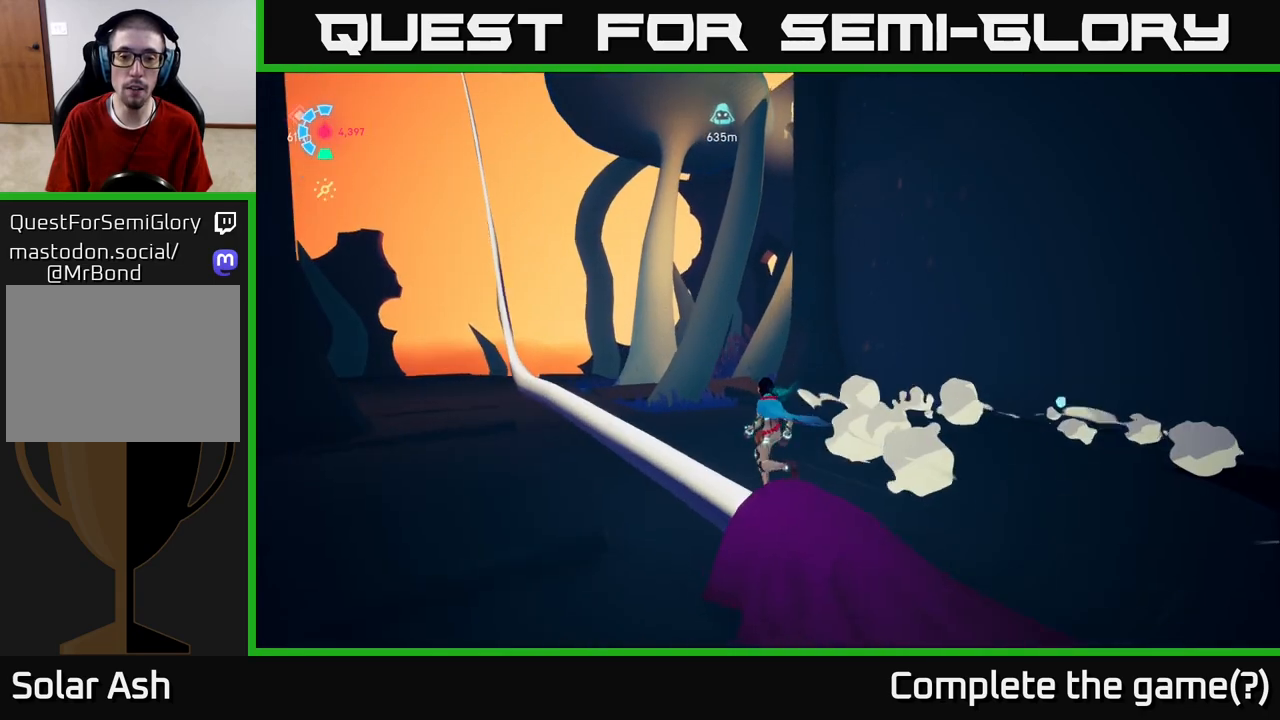
{"buttons": [], "left_stick": "right", "right_stick": "left", "events": [[33, "left_stick", "up"], [150, "right_stick", "left"], [233, "left_stick", "center"], [500, "left_stick", "right"]]}
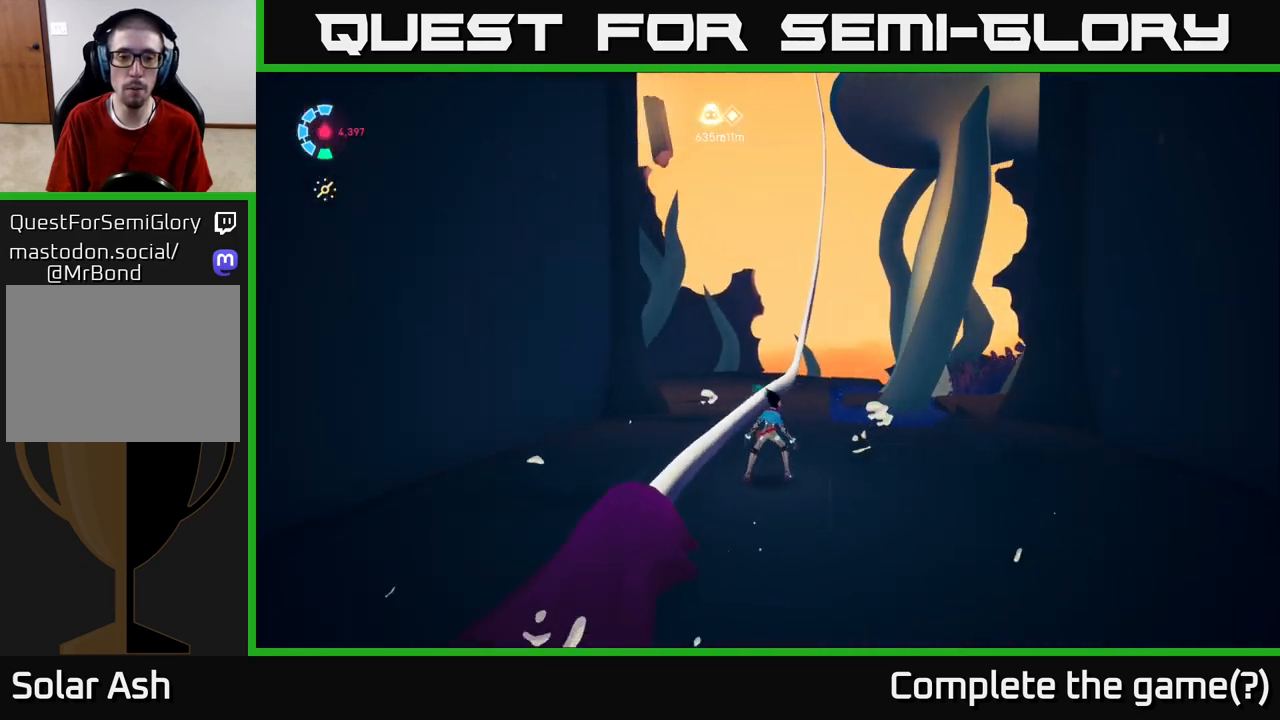
{"buttons": [], "left_stick": "up", "right_stick": "center", "events": [[250, "left_stick", "up-right"], [283, "right_stick", "center"], [400, "A", "down"], [400, "left_stick", "up"], [483, "A", "up"]]}
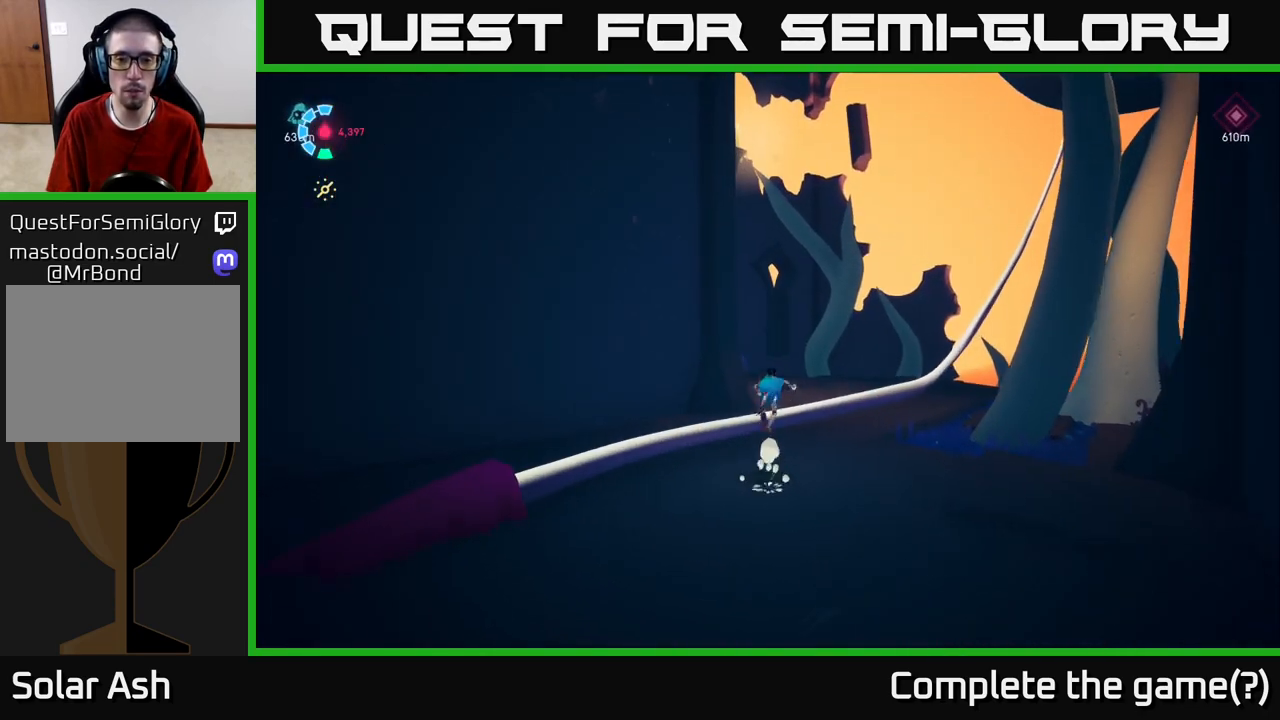
{"buttons": ["L2"], "left_stick": "up-right", "right_stick": "left", "events": [[283, "L2", "down"], [333, "right_stick", "left"], [400, "left_stick", "up-right"]]}
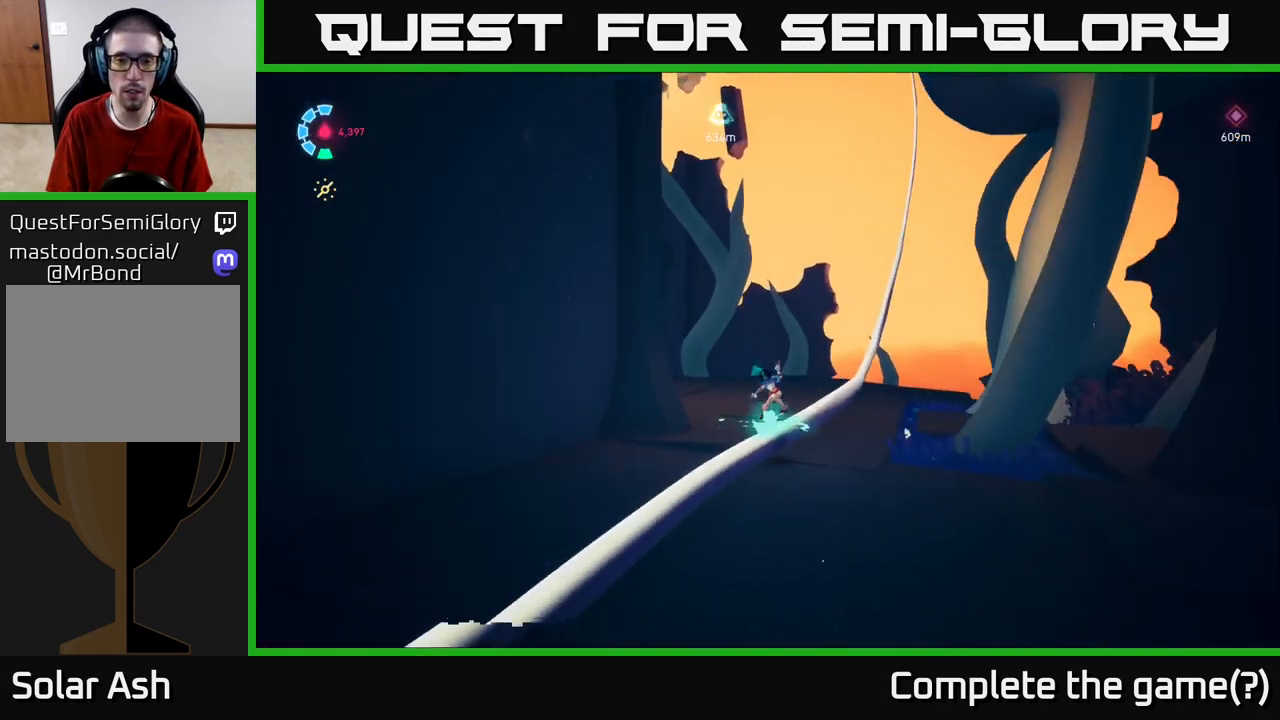
{"buttons": [], "left_stick": "down-left", "right_stick": "center", "events": [[317, "left_stick", "center"], [383, "L2", "up"], [467, "right_stick", "center"], [500, "left_stick", "down-left"]]}
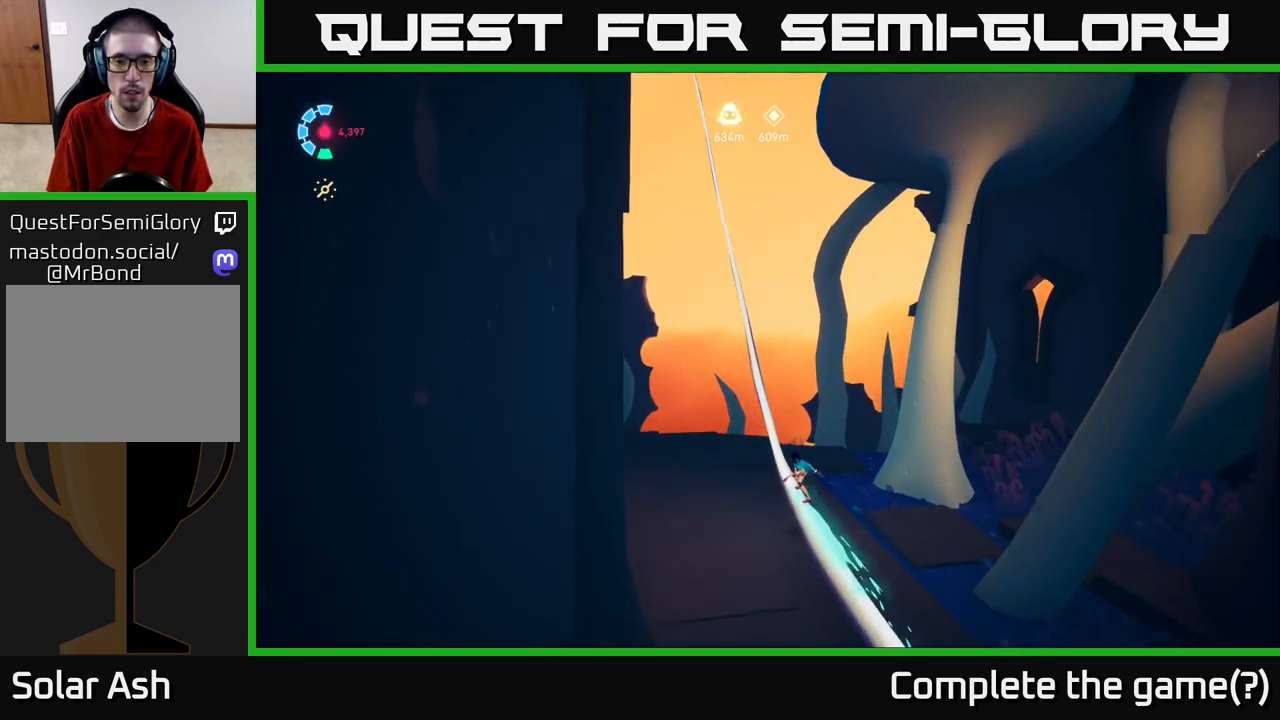
{"buttons": [], "left_stick": "down-right", "right_stick": "down-left", "events": [[117, "A", "down"], [200, "A", "up"], [400, "right_stick", "down-left"], [500, "left_stick", "down-right"]]}
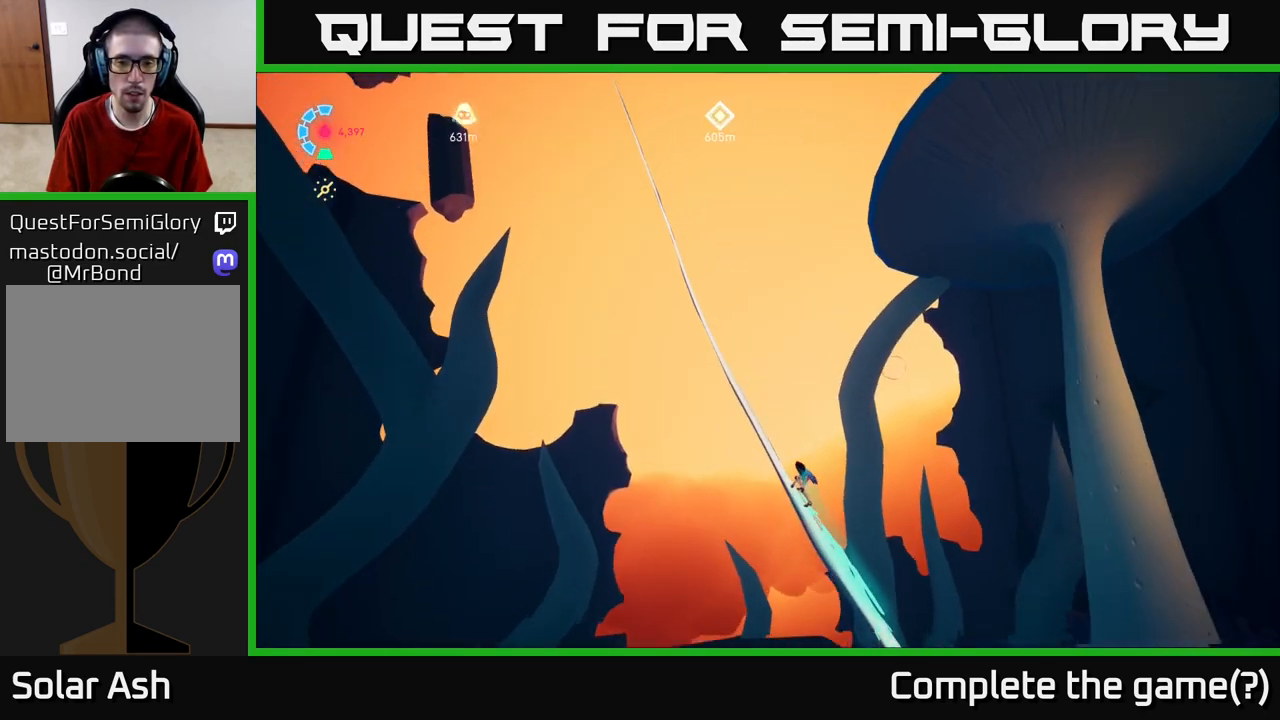
{"buttons": [], "left_stick": "down-right", "right_stick": "center", "events": [[33, "right_stick", "center"], [83, "A", "down"], [133, "L2", "down"], [200, "A", "up"], [333, "L2", "up"], [367, "B", "down"], [450, "B", "up"]]}
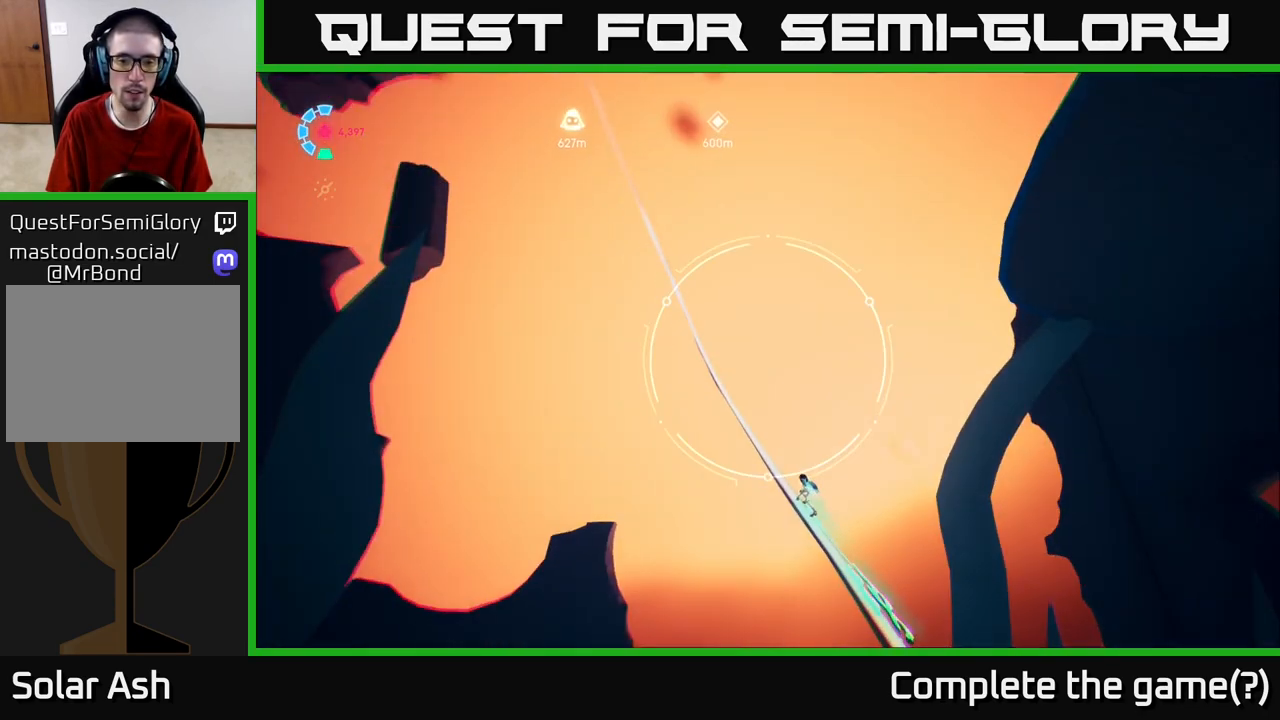
{"buttons": [], "left_stick": "down-right", "right_stick": "center", "events": [[217, "right_stick", "down"], [317, "right_stick", "center"], [400, "A", "down"], [500, "A", "up"]]}
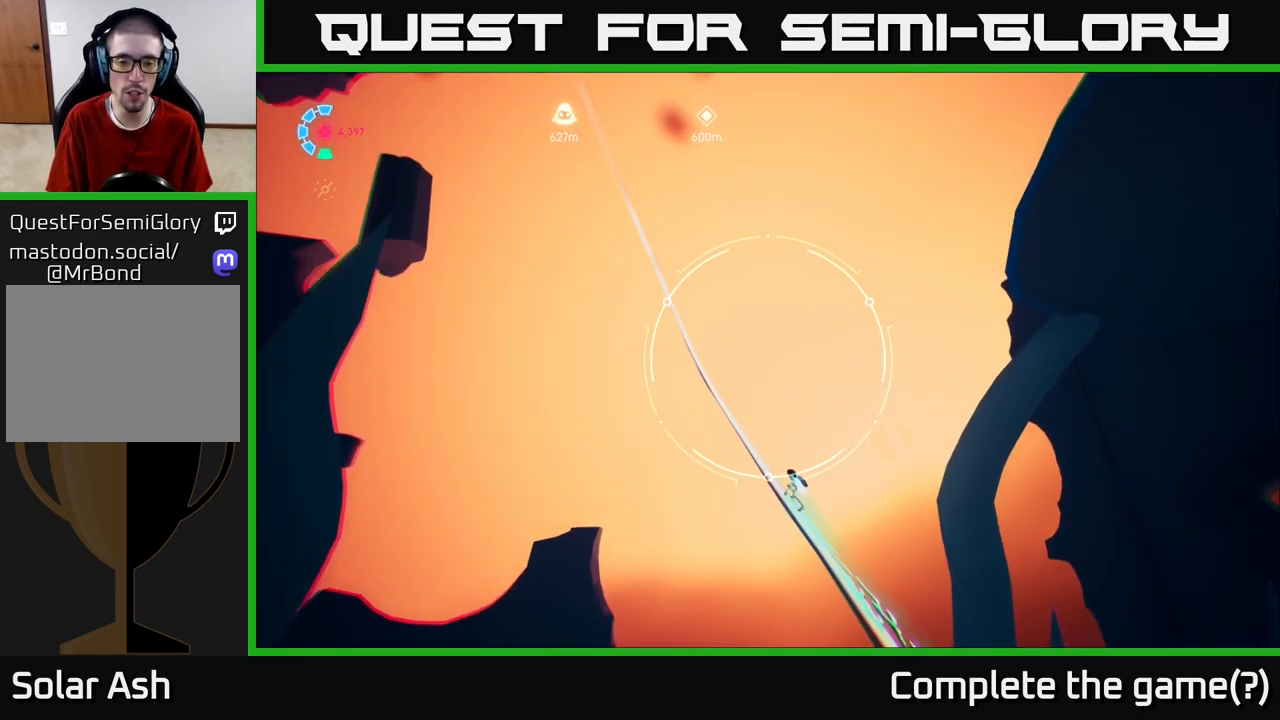
{"buttons": ["A"], "left_stick": "down-right", "right_stick": "center", "events": [[150, "B", "down"], [283, "B", "up"], [483, "A", "down"]]}
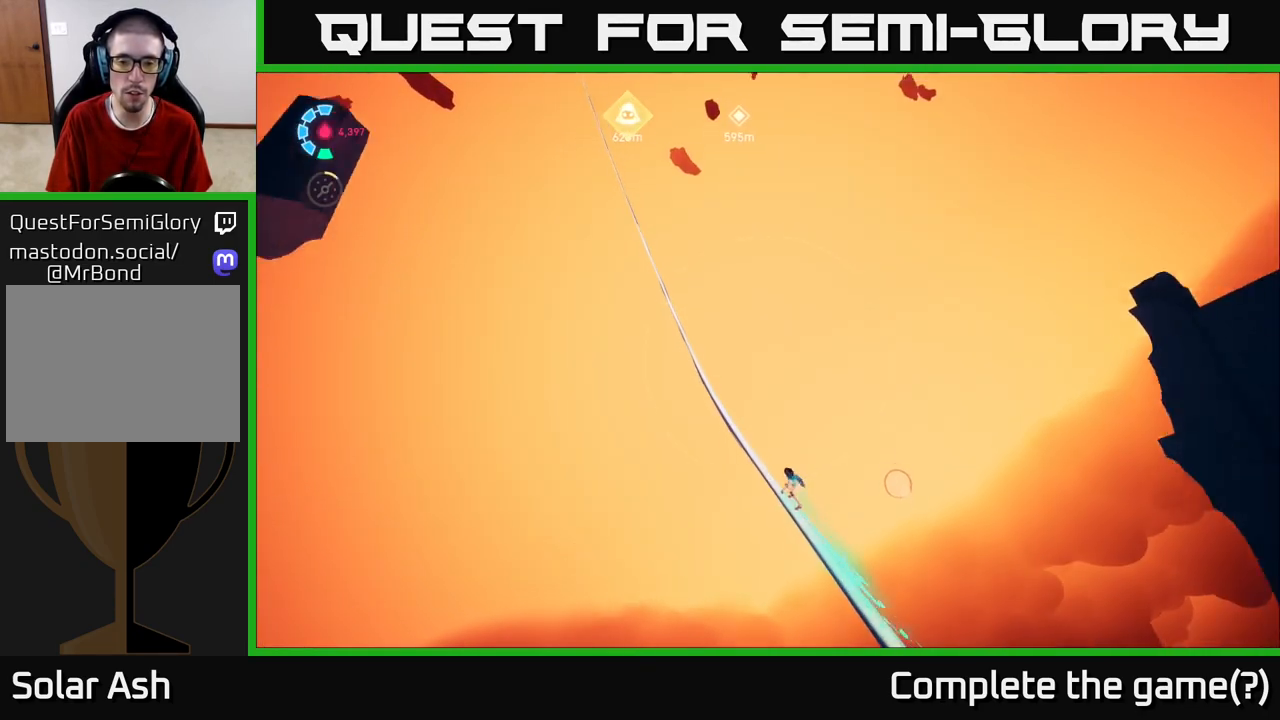
{"buttons": ["L1"], "left_stick": "down-right", "right_stick": "down-right", "events": [[67, "A", "up"], [167, "L1", "down"], [283, "right_stick", "down-right"], [333, "L1", "up"], [467, "L1", "down"]]}
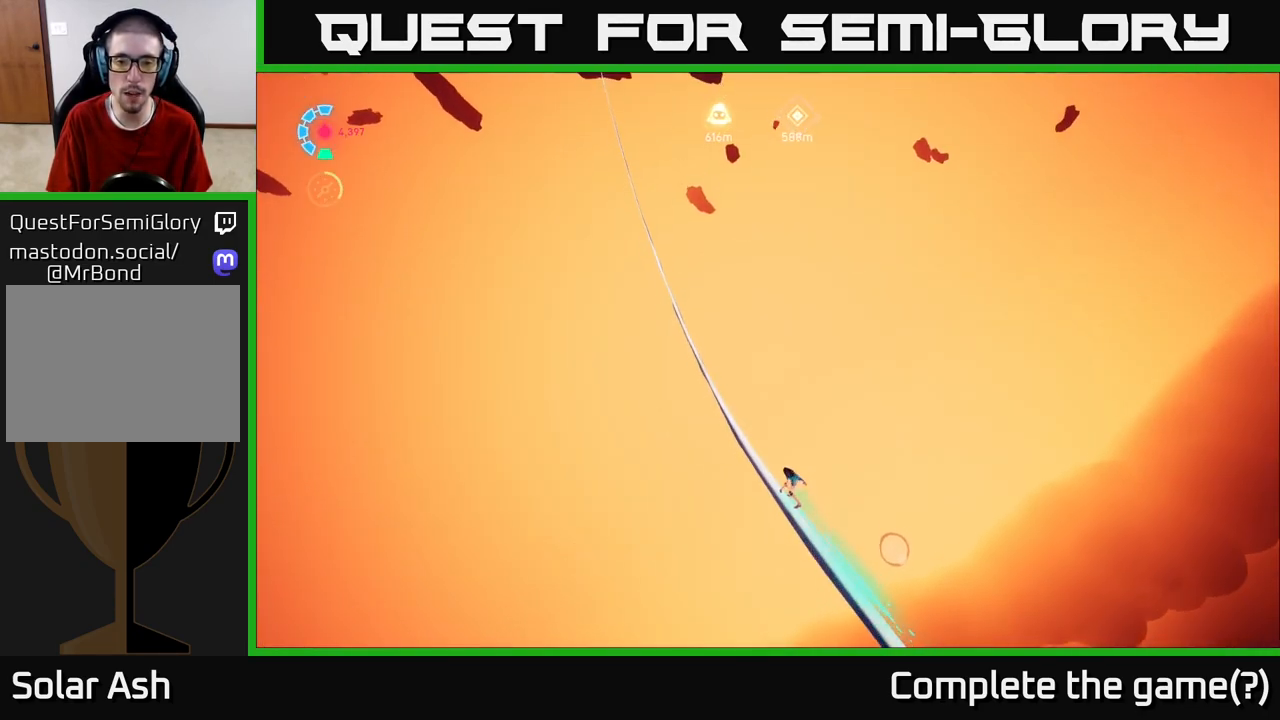
{"buttons": [], "left_stick": "right", "right_stick": "right", "events": [[33, "left_stick", "right"], [67, "right_stick", "center"], [117, "L1", "up"], [250, "R2", "down"], [317, "L2", "down"], [383, "right_stick", "right"], [433, "R2", "up"], [483, "L2", "up"]]}
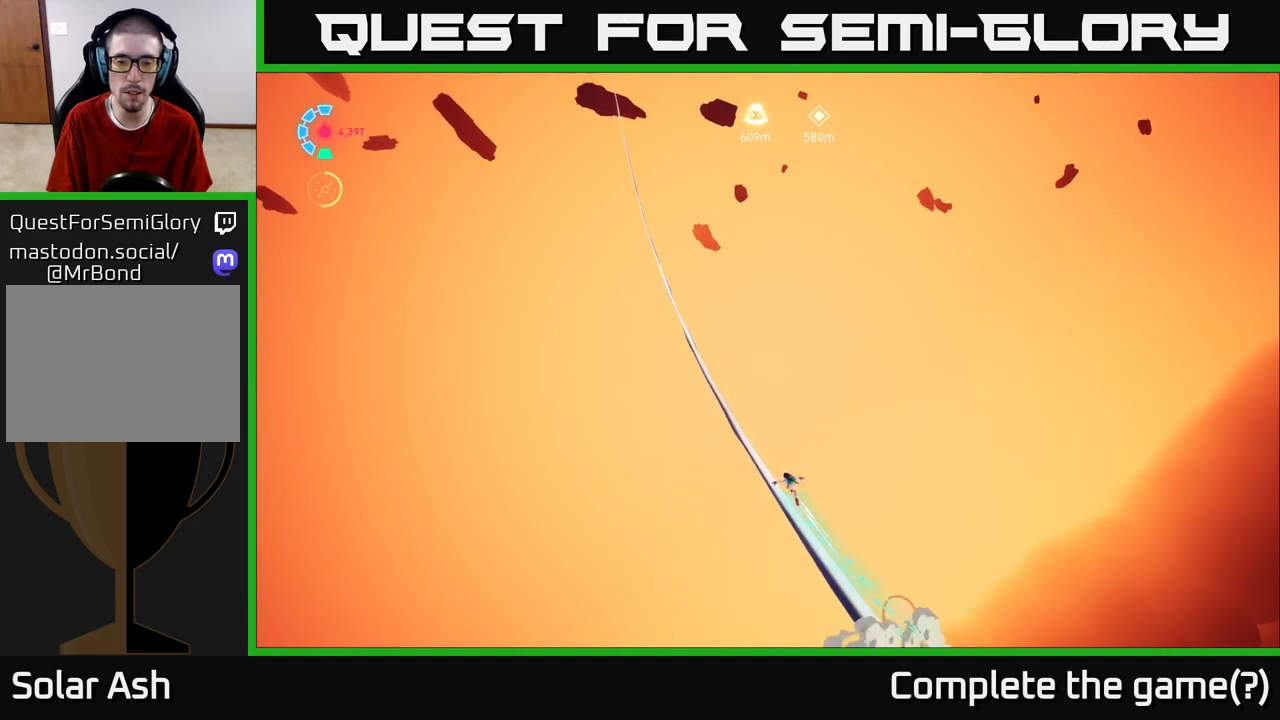
{"buttons": ["L2"], "left_stick": "down-right", "right_stick": "right", "events": [[217, "left_stick", "down-right"], [250, "L2", "down"], [283, "R2", "down"], [383, "L2", "up"], [383, "R2", "up"], [467, "L2", "down"]]}
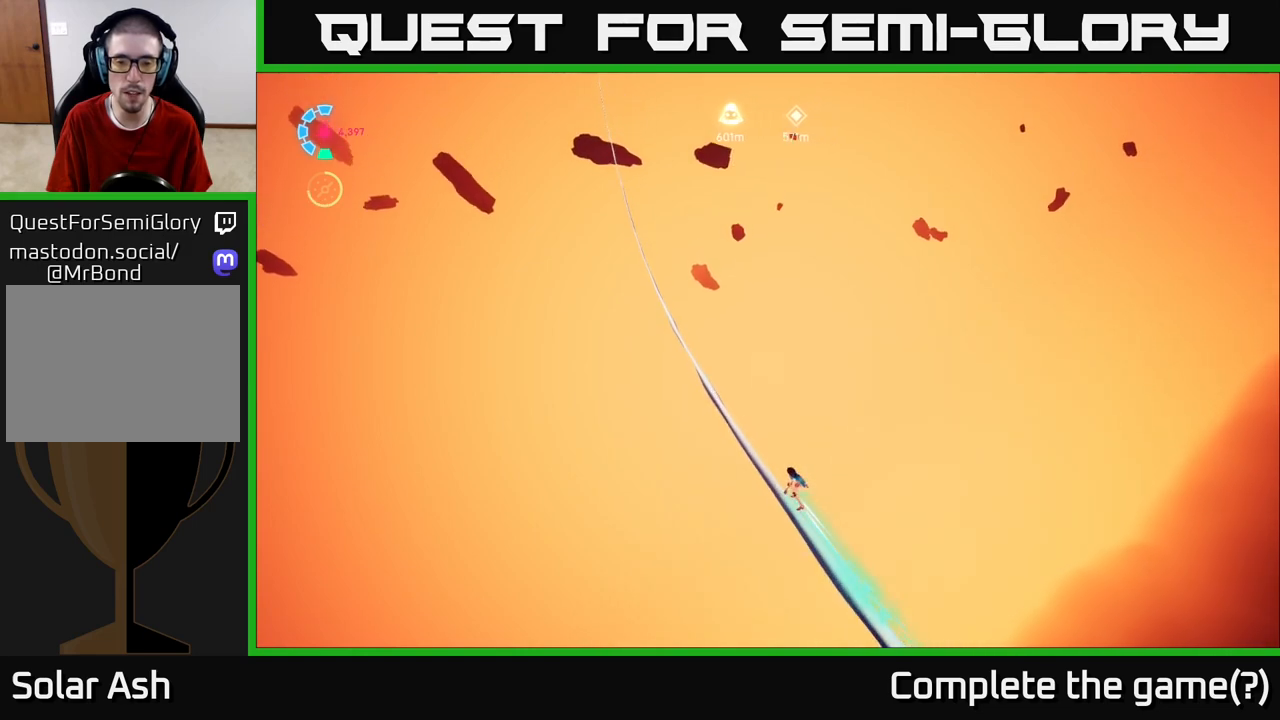
{"buttons": [], "left_stick": "center", "right_stick": "up-left", "events": [[100, "L2", "up"], [133, "right_stick", "center"], [183, "right_stick", "up-left"], [233, "left_stick", "center"]]}
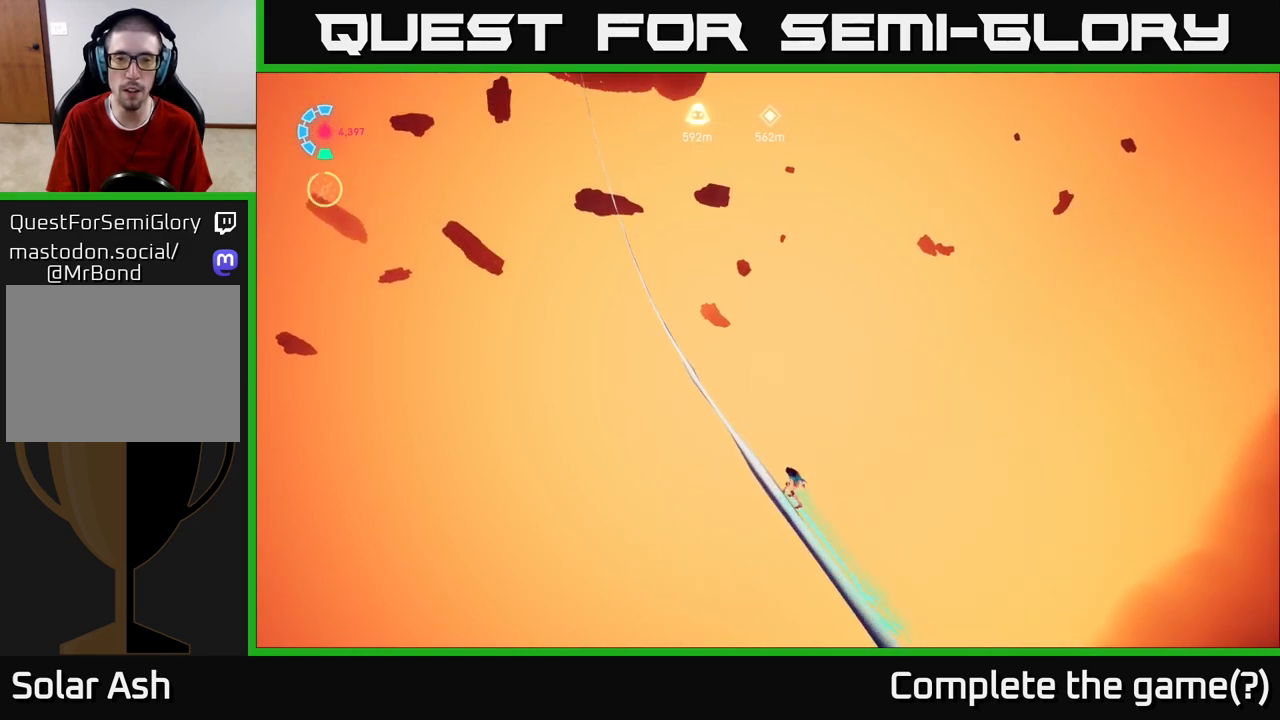
{"buttons": [], "left_stick": "center", "right_stick": "center", "events": [[333, "right_stick", "center"]]}
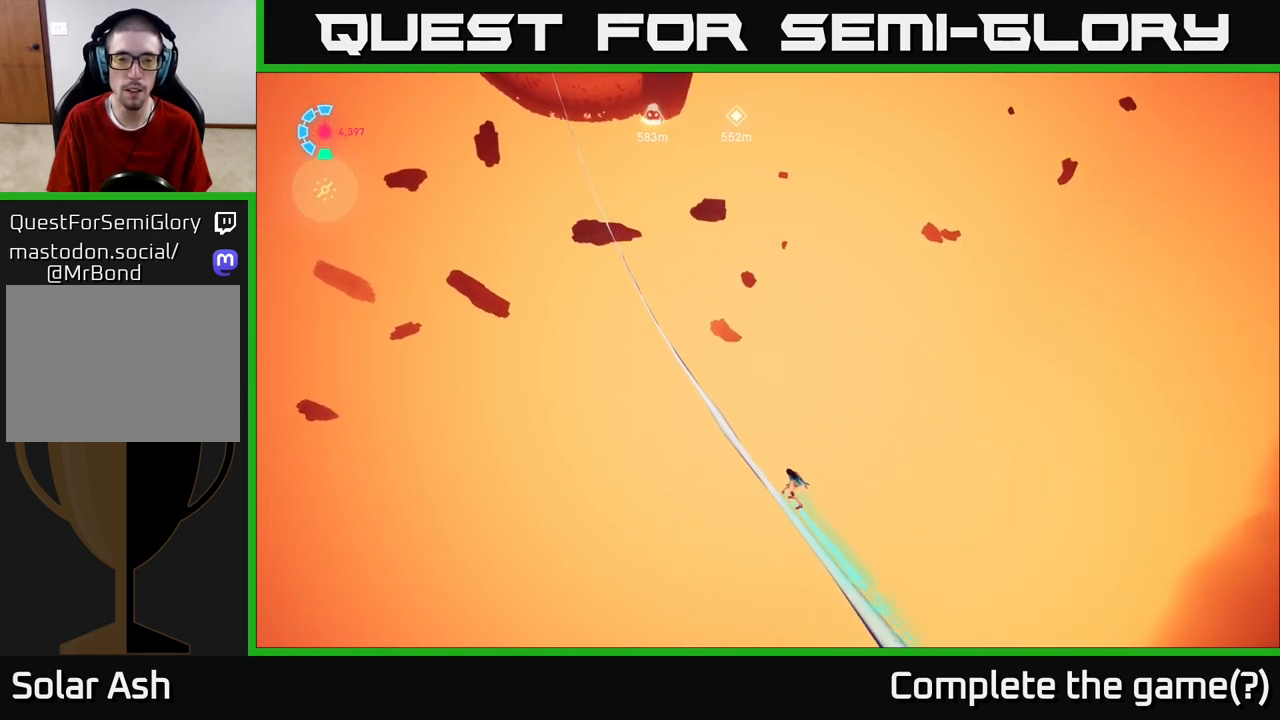
{"buttons": [], "left_stick": "center", "right_stick": "left", "events": [[450, "right_stick", "left"]]}
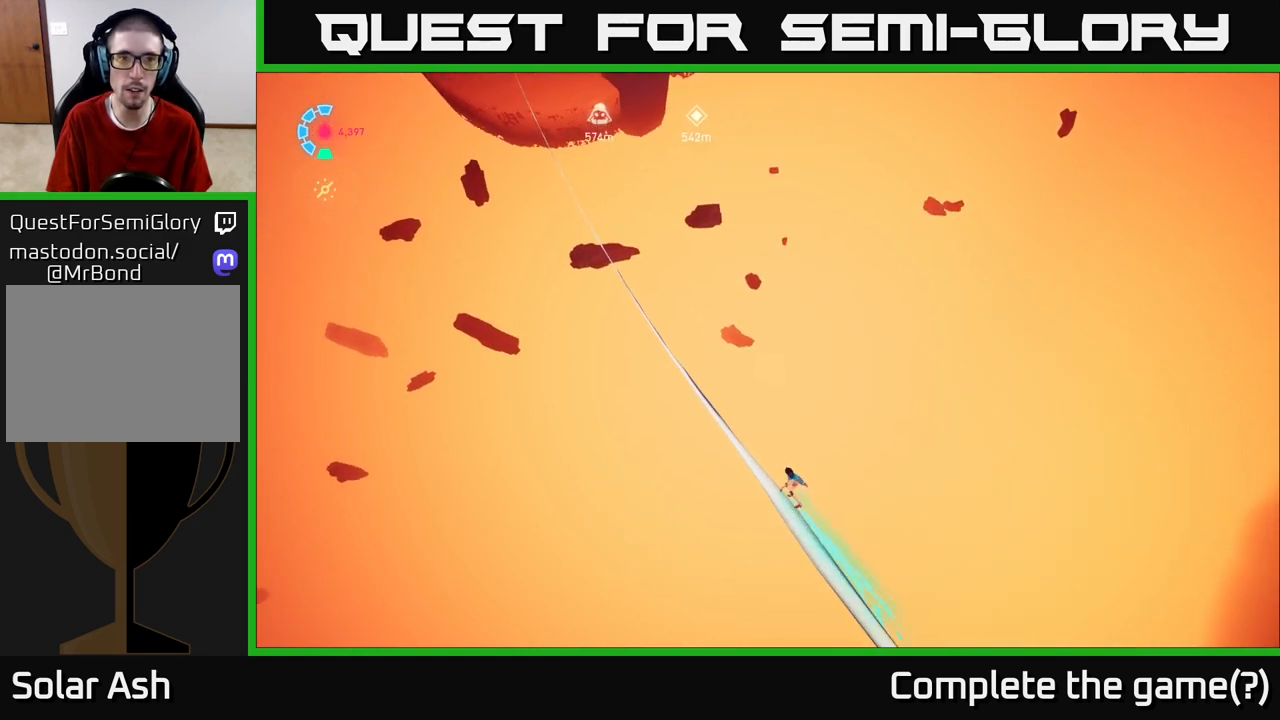
{"buttons": [], "left_stick": "center", "right_stick": "left", "events": []}
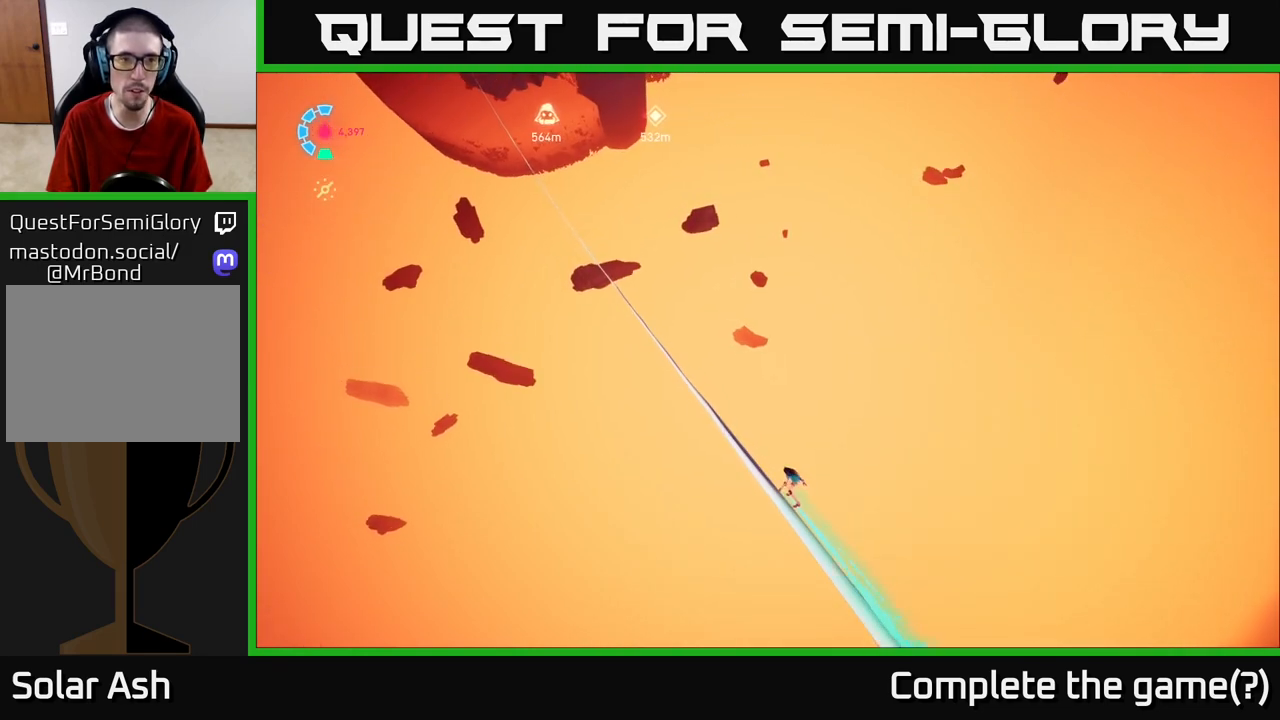
{"buttons": [], "left_stick": "center", "right_stick": "center", "events": [[400, "right_stick", "center"]]}